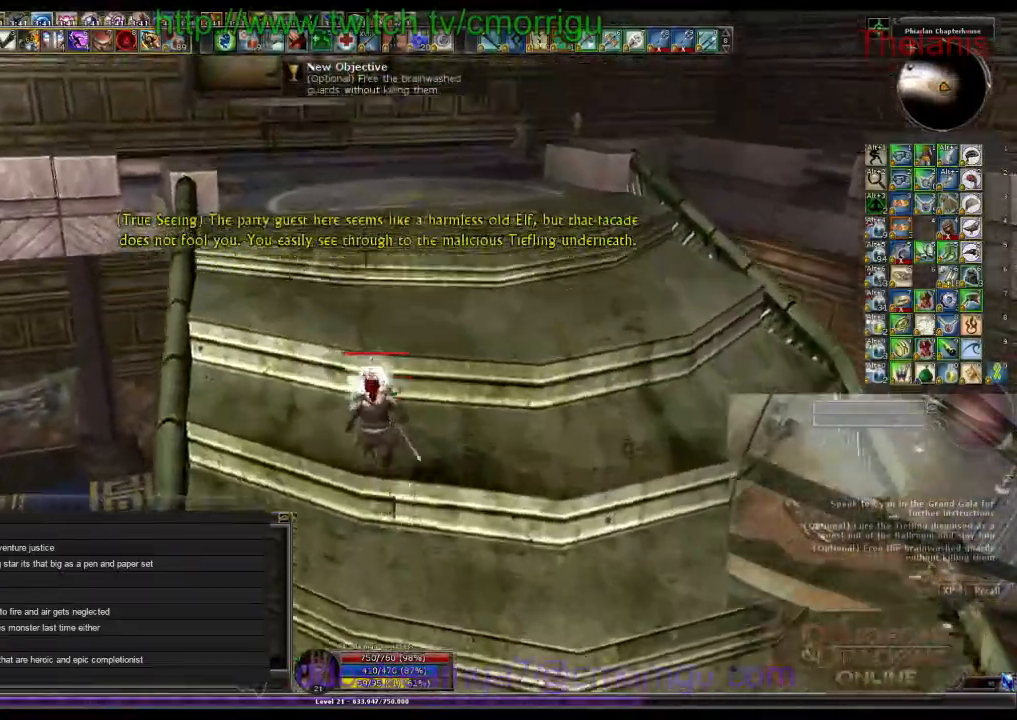
Gameplay with keyboard; each line is a JSON object with the keys held at the frame after it. "events" lists presses ("down") and releases ("up") of ".", "/", "0", "1", "2", "3", "4", "5", "6", "7", "8", "9", "a", "b", "backslash", "backspace", "c", "caps_lock", "comma", "ctrl_l", "ctrl_r", "d", "e", "equals", "escape", "f", "f1", "f10", "f11", "f12", "f2", "f3", "f4", "f5", "f6", "f7", "f8", "f9", "g", "h", "i", "j", "k", "l", "lbracket", "m", "minus", "n", "o", "p", "q", "quote", "r", "rbracket", "return", "s", "semicolon", "shift_l", "shift_r", "space", "t", "tab", "tilde", "u", "v", "w", "x", "y" and "z" between this image and that frame as [ms after this image, input, new state], when the widget could be followed in between. No other keys are recorded. Mouse input is not recorded.
{"keys": ["w"], "events": []}
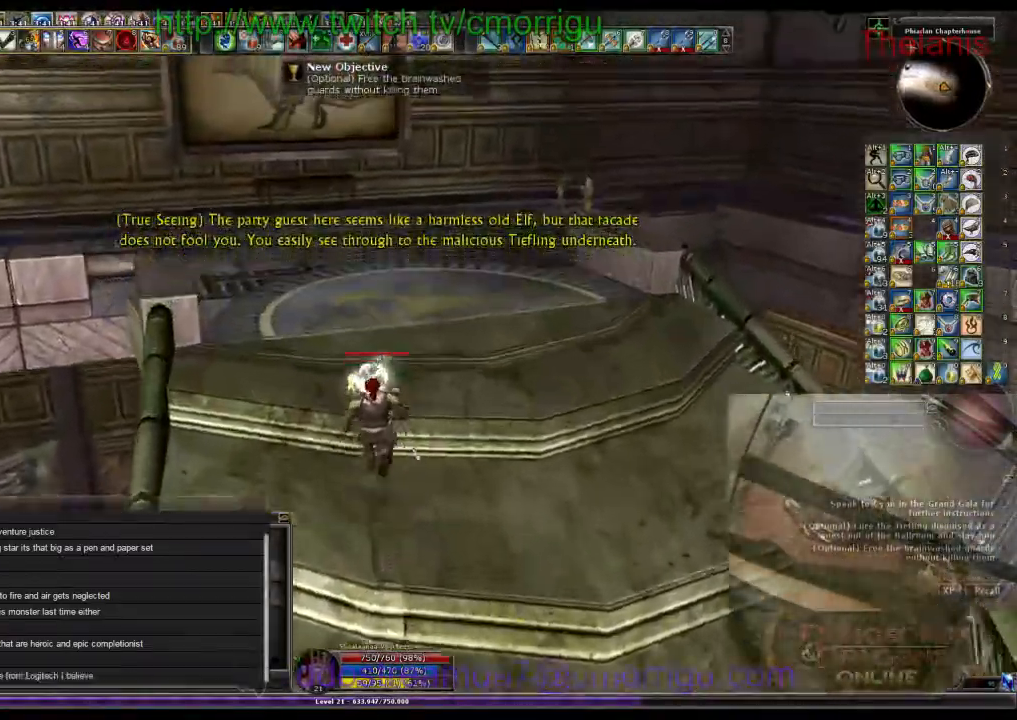
{"keys": ["w"], "events": []}
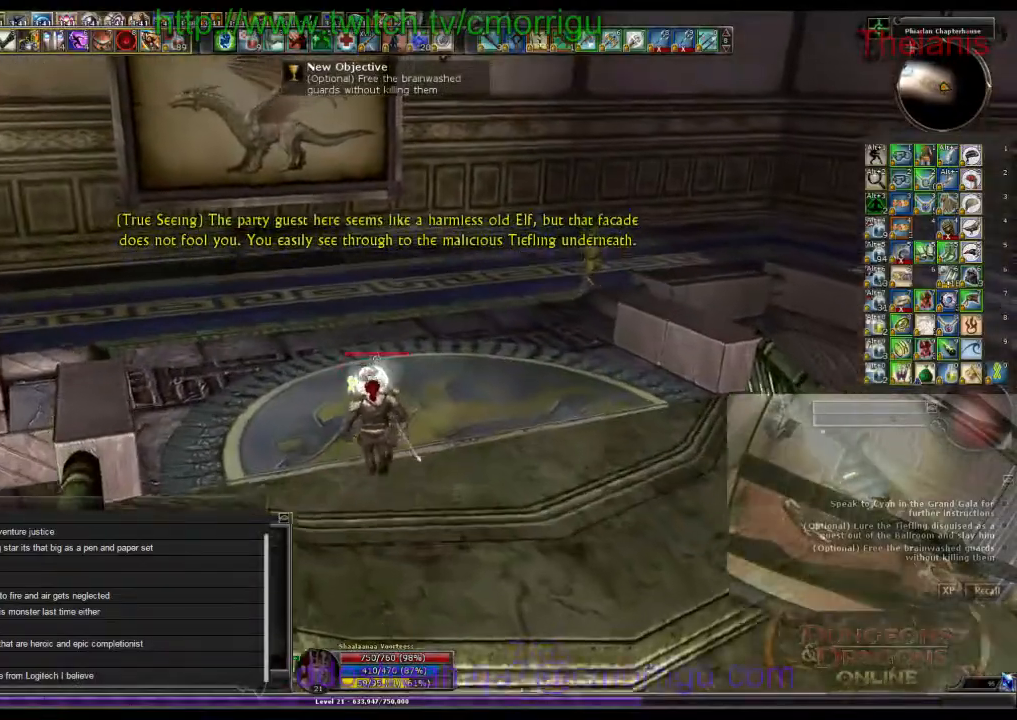
{"keys": ["w"], "events": []}
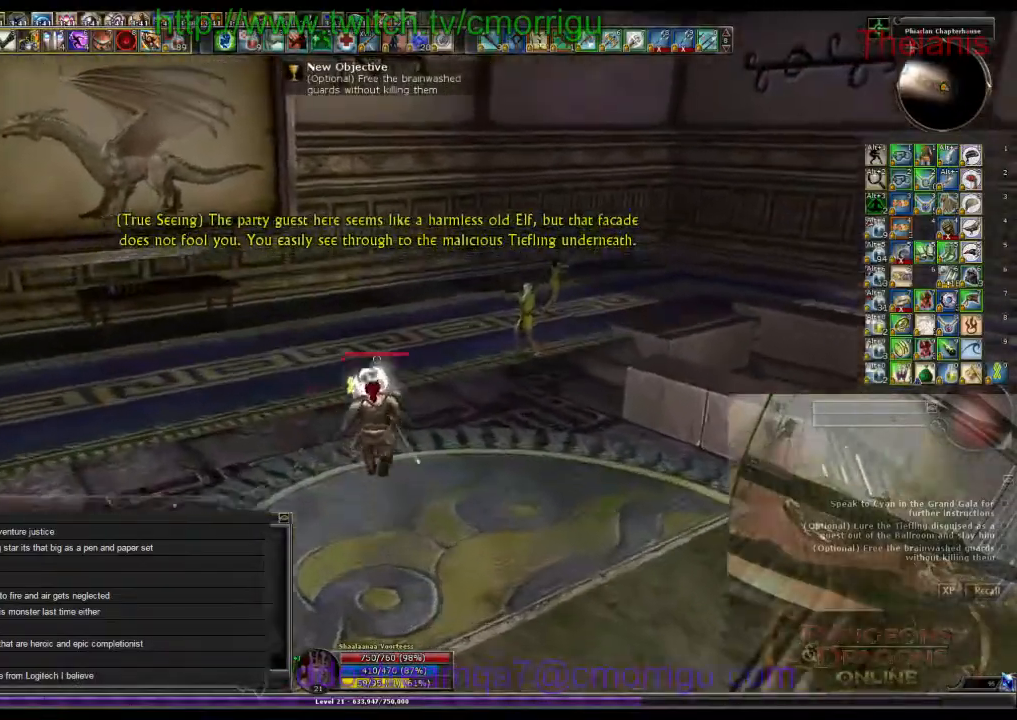
{"keys": ["w"], "events": [[267, "space", "down"], [467, "space", "up"]]}
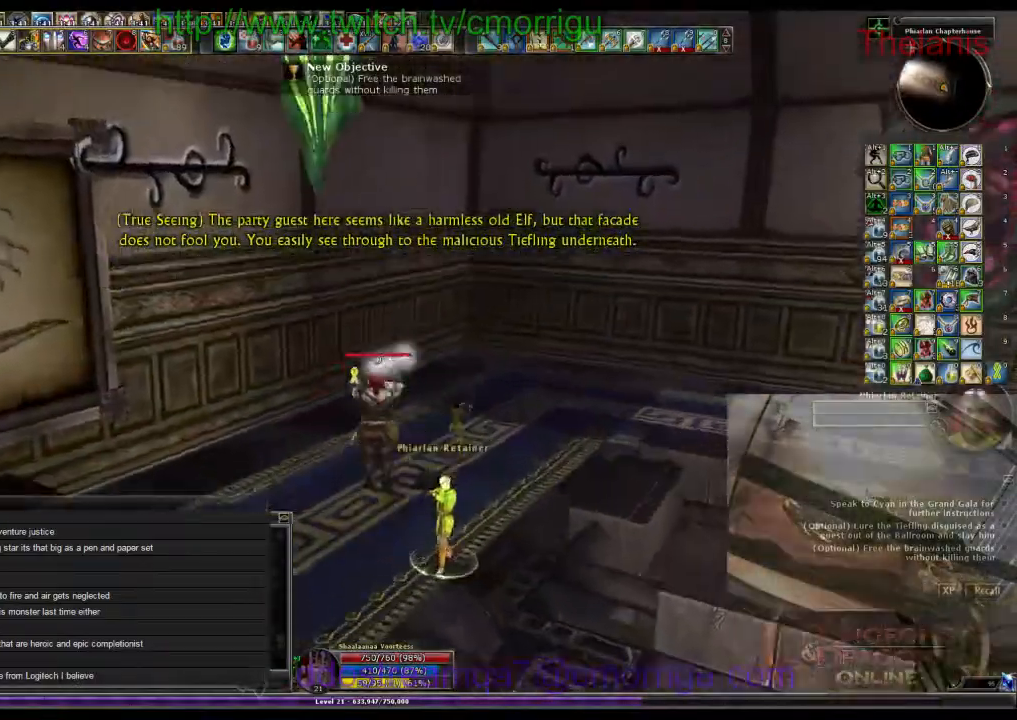
{"keys": ["w"], "events": []}
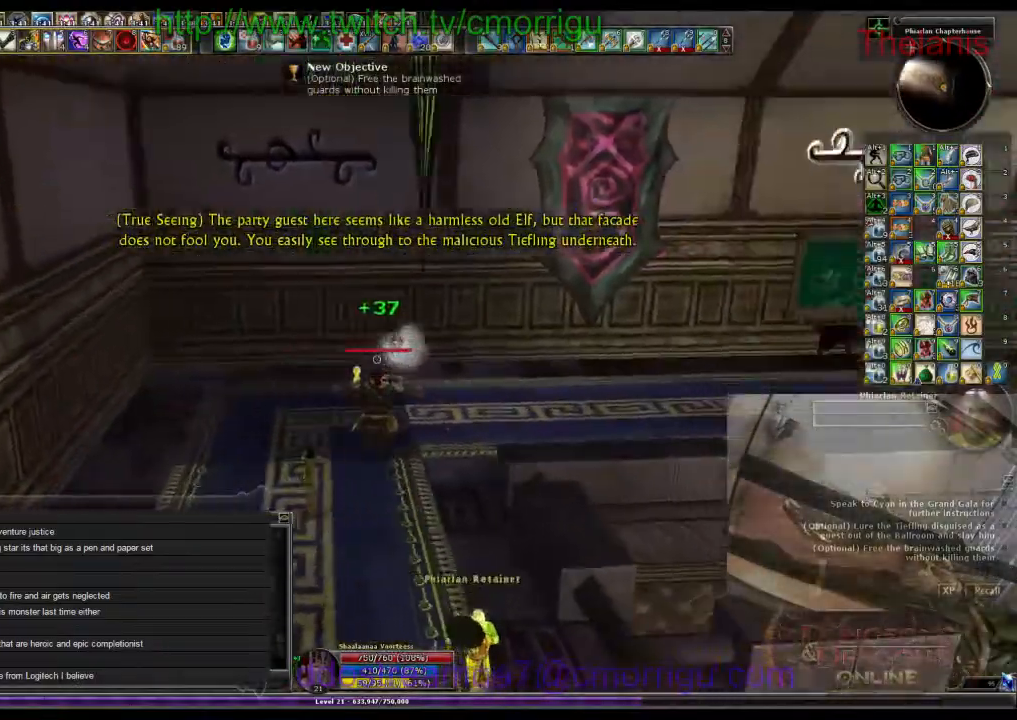
{"keys": ["w"], "events": []}
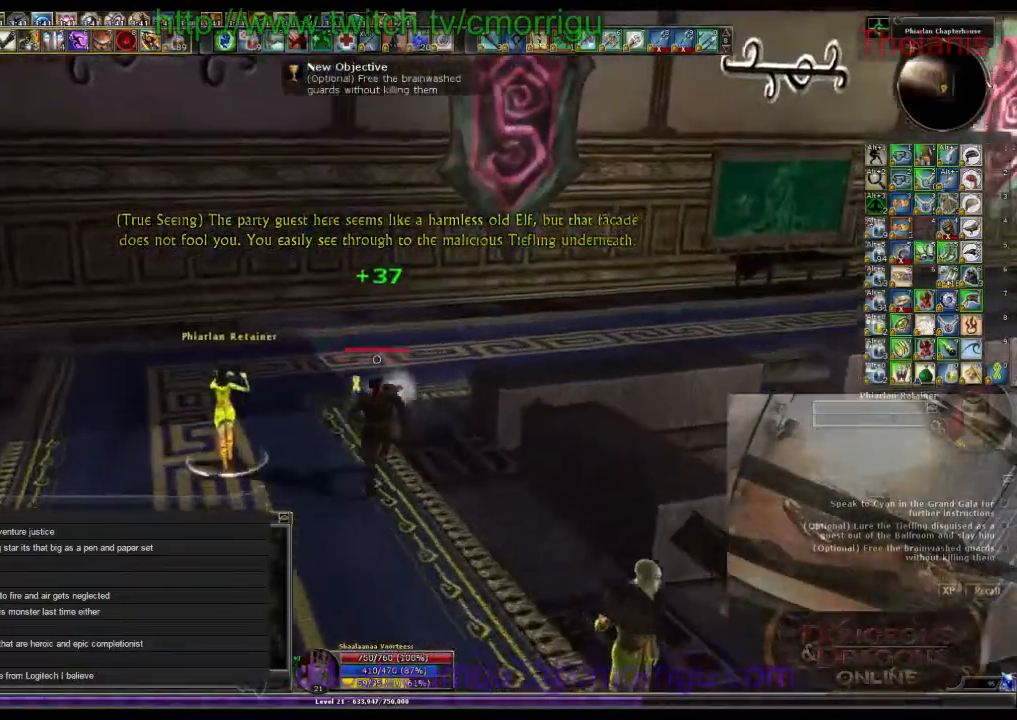
{"keys": ["w"], "events": []}
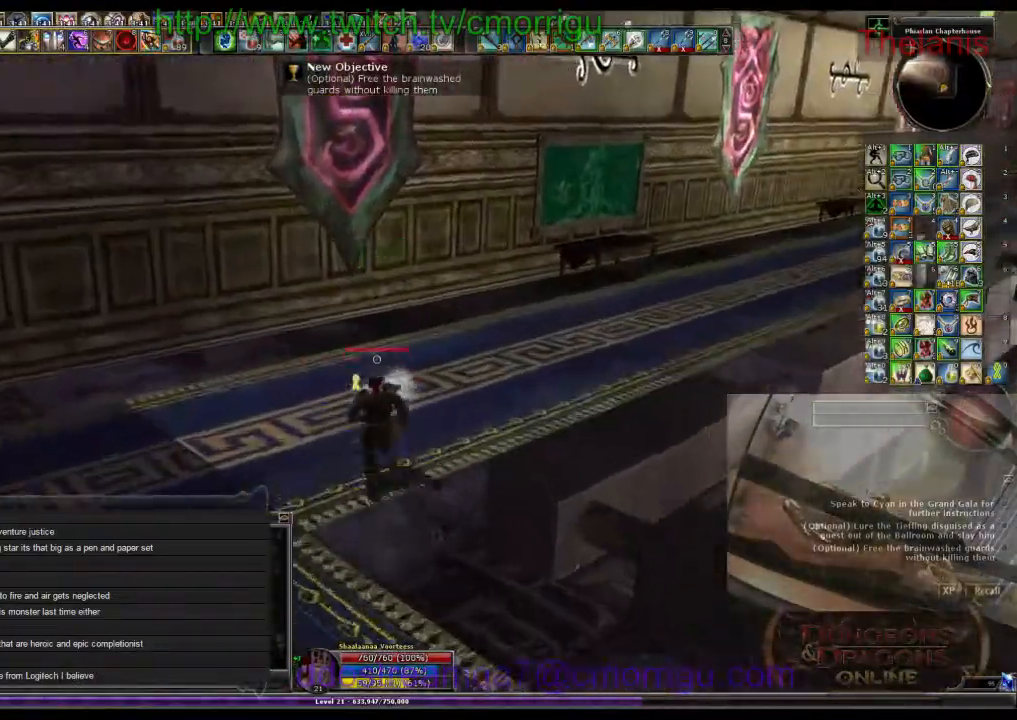
{"keys": ["w"], "events": []}
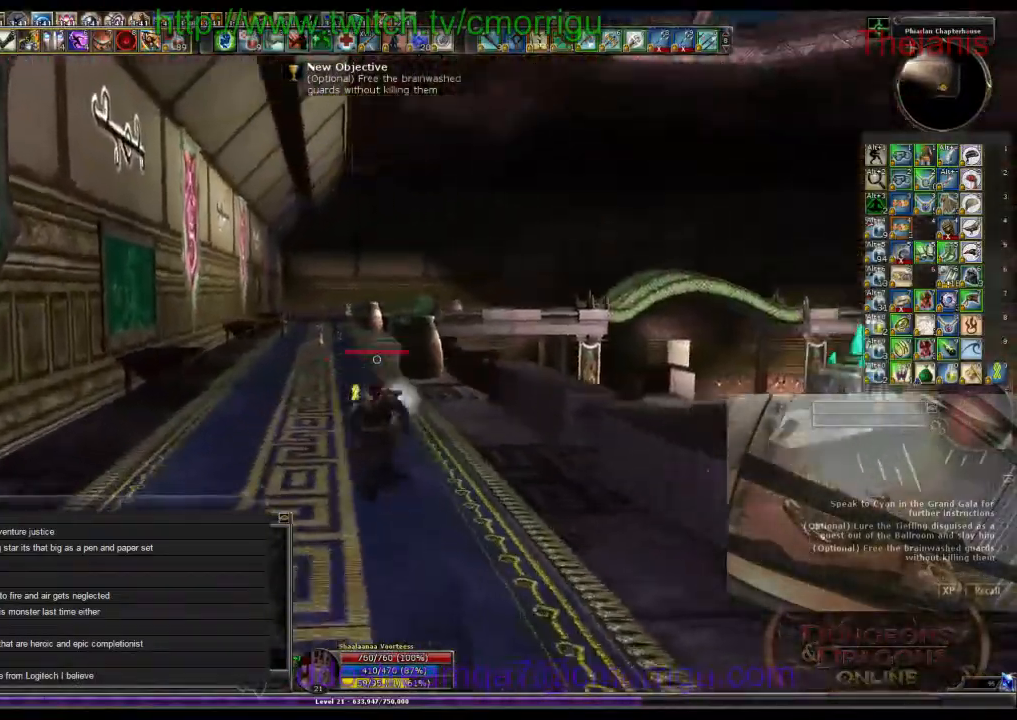
{"keys": ["w"], "events": []}
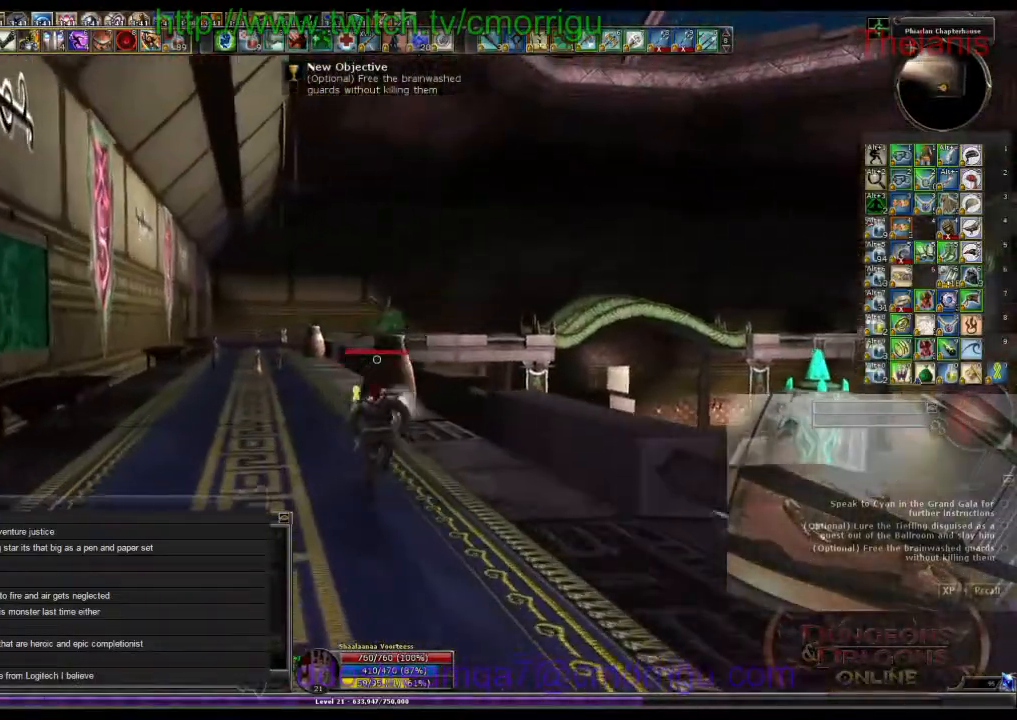
{"keys": ["w"], "events": []}
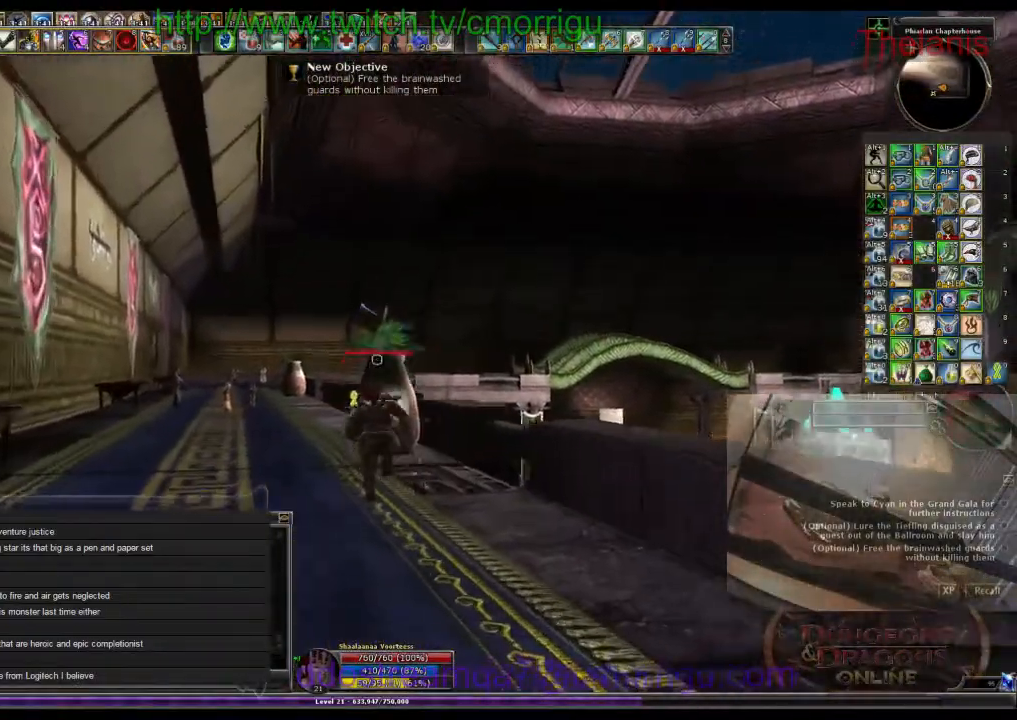
{"keys": [], "events": [[233, "w", "up"]]}
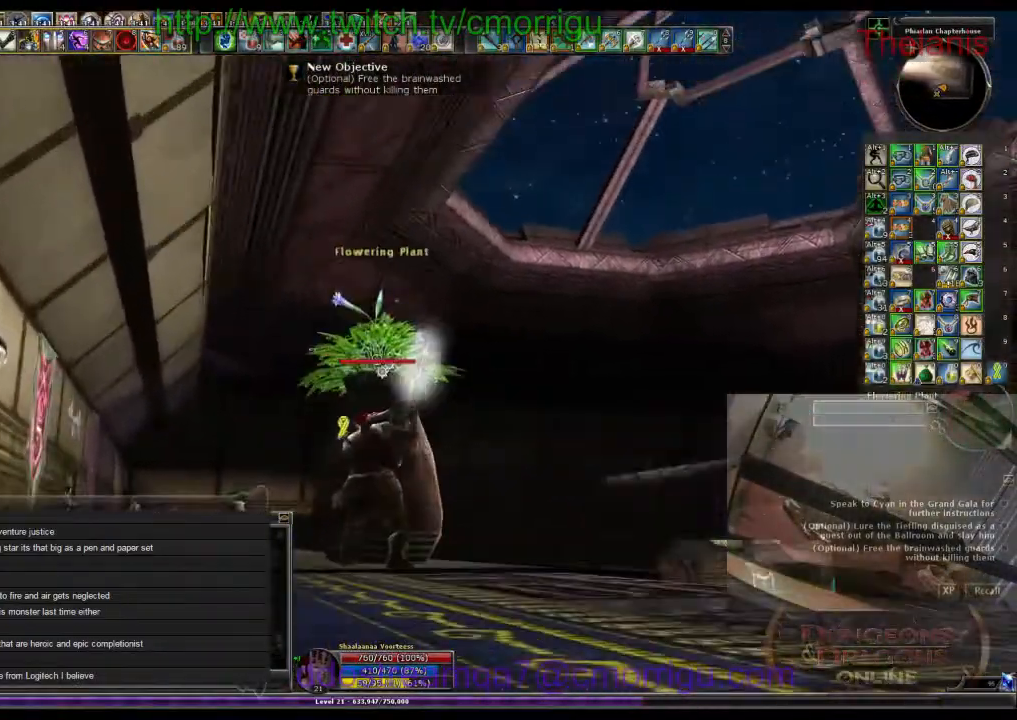
{"keys": ["a", "w"], "events": [[333, "a", "down"], [400, "w", "down"]]}
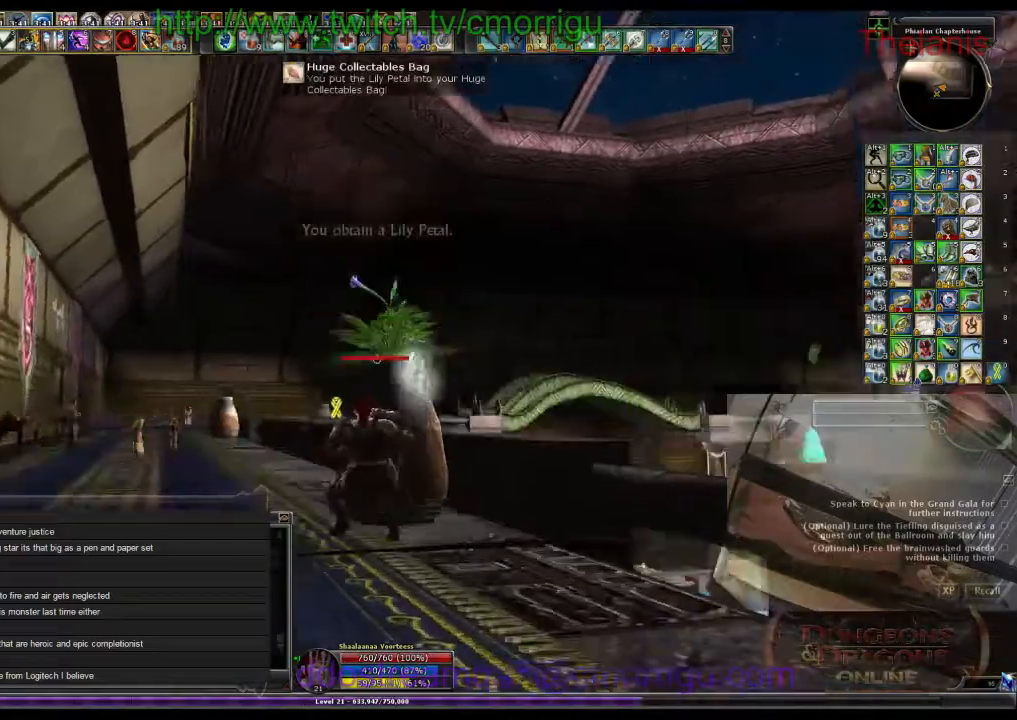
{"keys": ["w"], "events": [[167, "a", "up"]]}
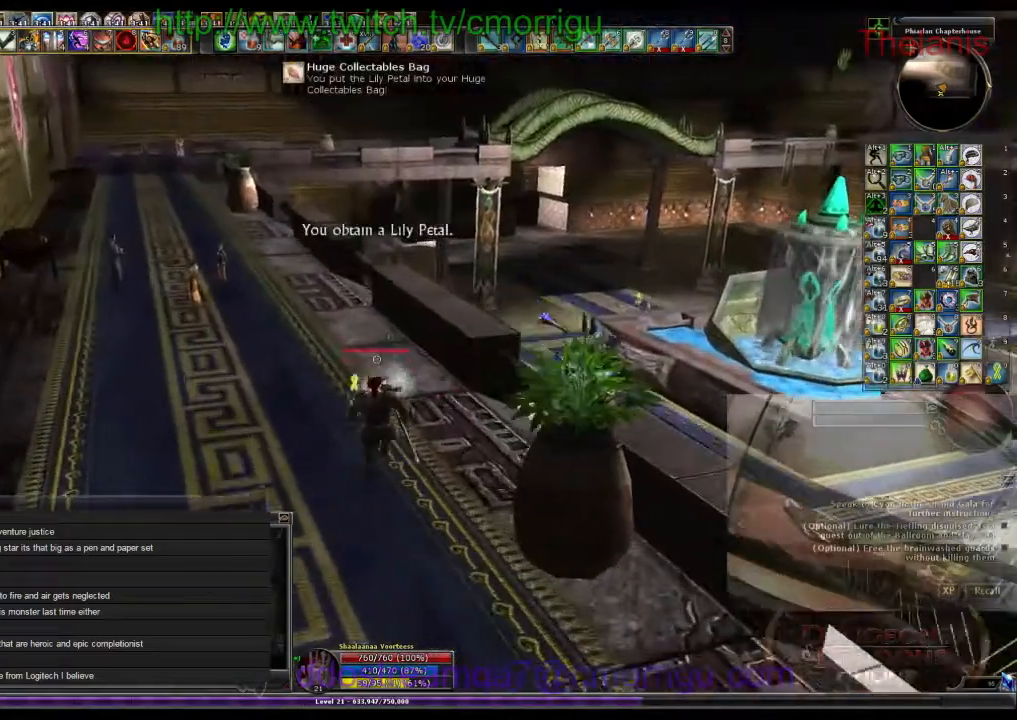
{"keys": ["w"], "events": []}
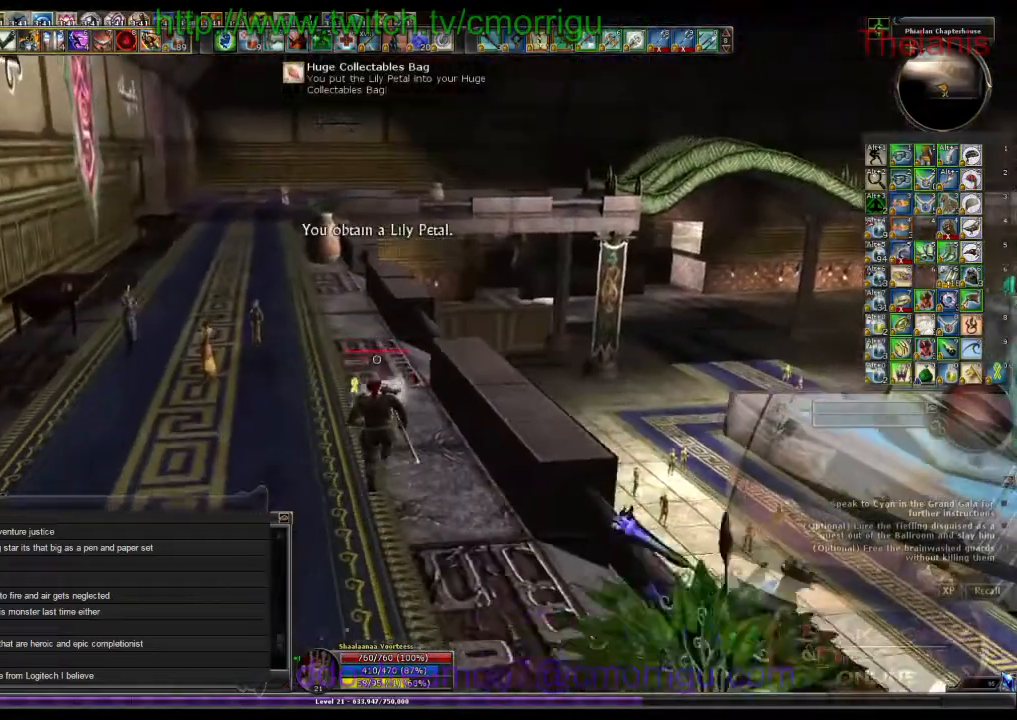
{"keys": ["w"], "events": []}
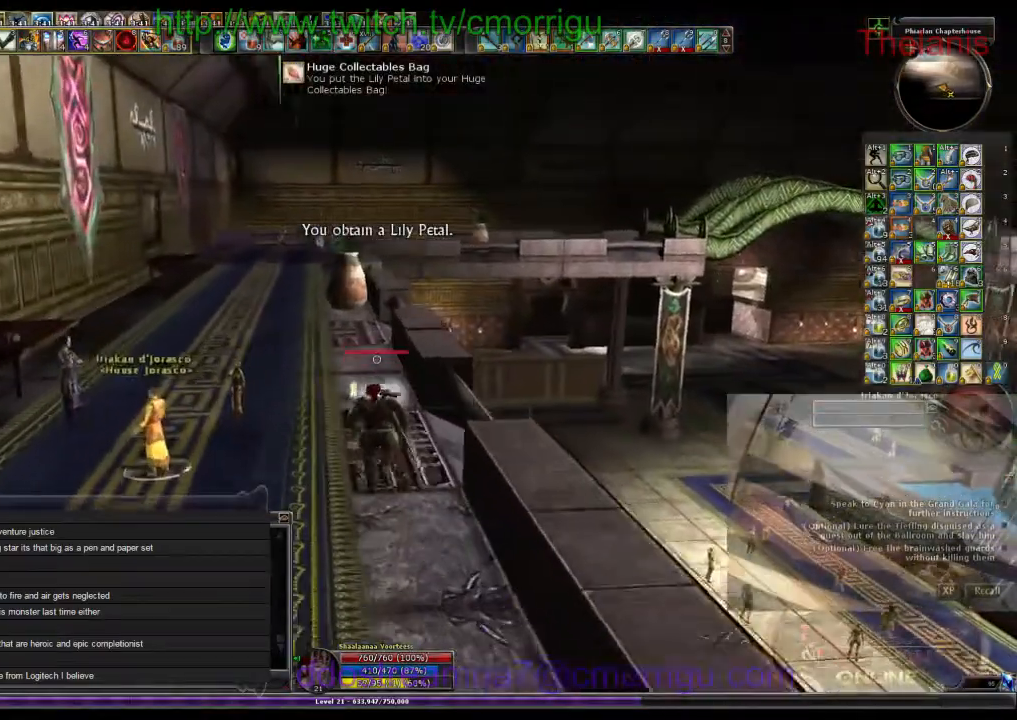
{"keys": ["w"], "events": []}
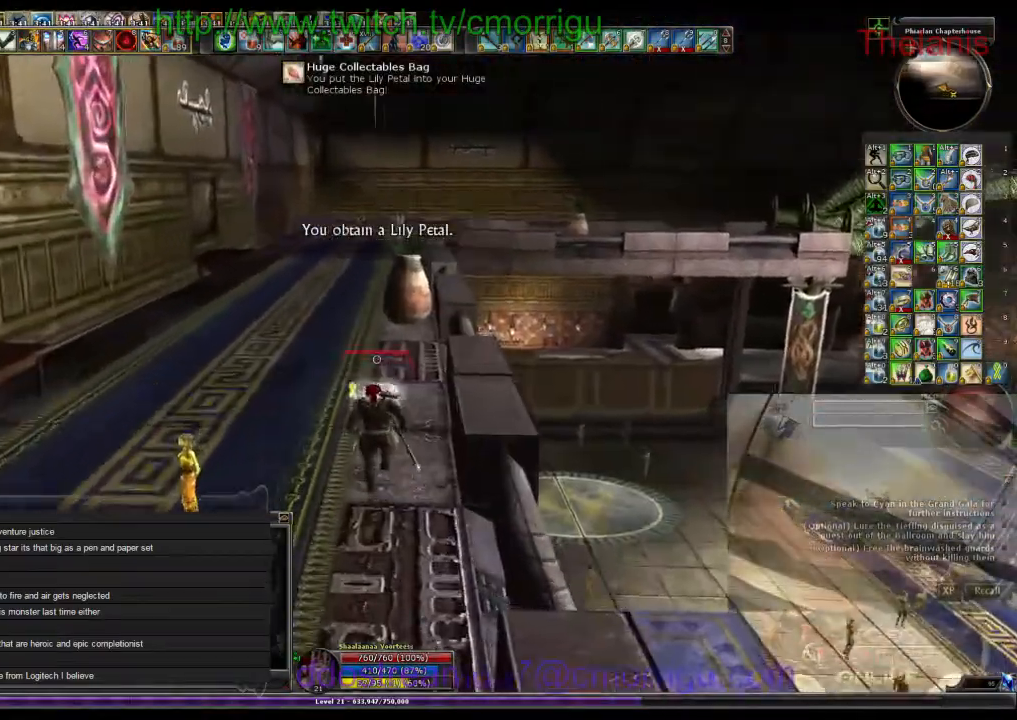
{"keys": ["w"], "events": []}
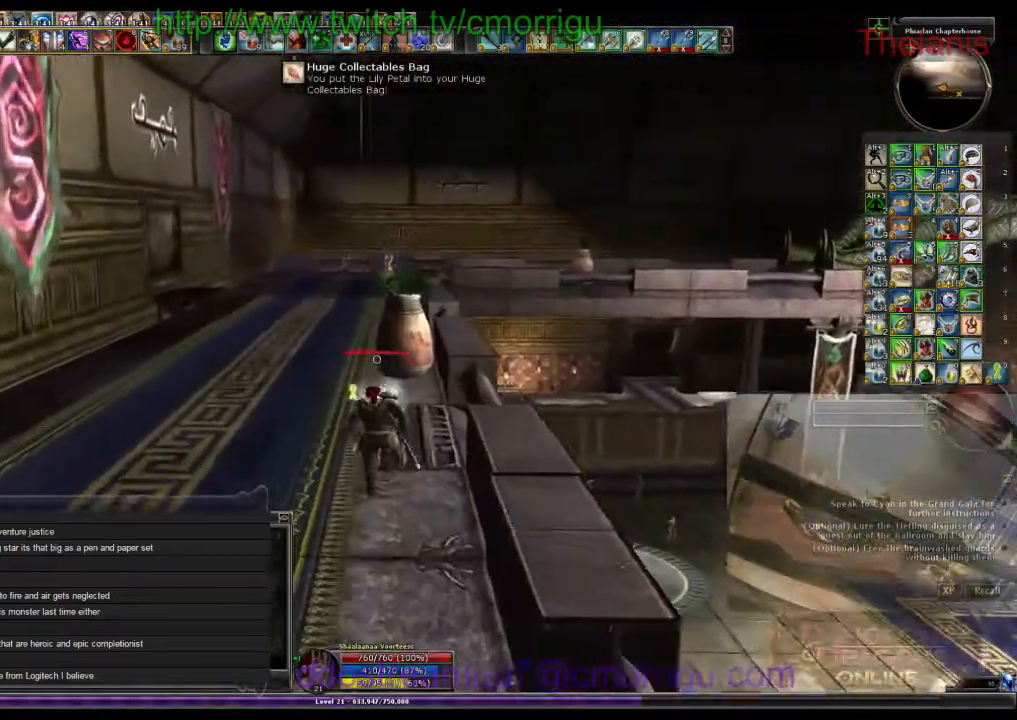
{"keys": ["w"], "events": []}
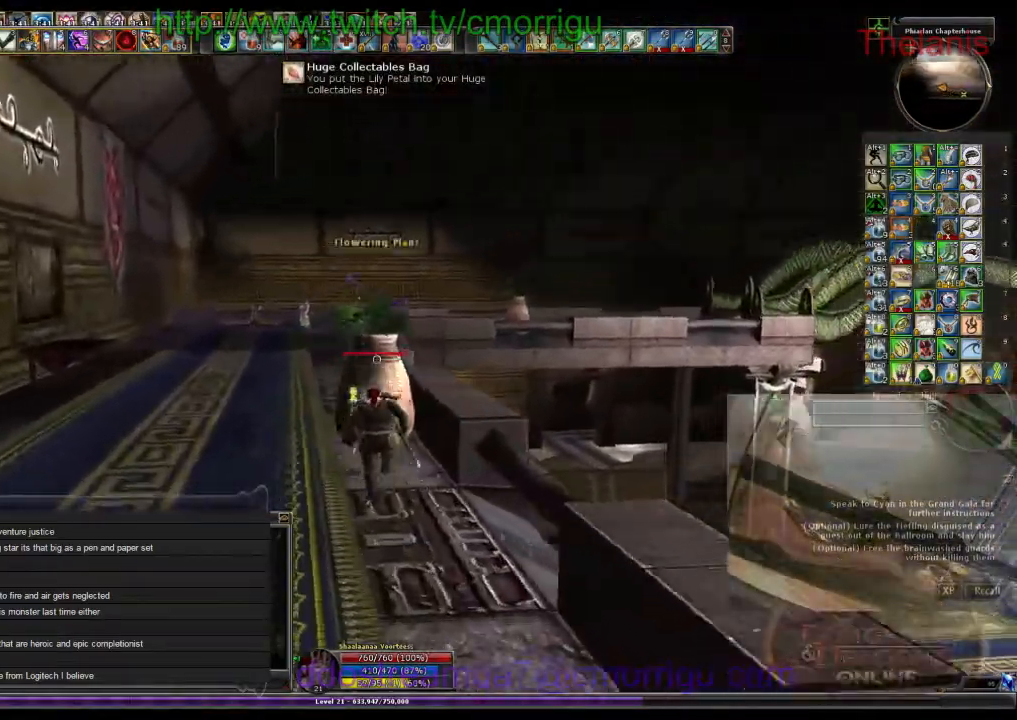
{"keys": [], "events": [[100, "w", "up"]]}
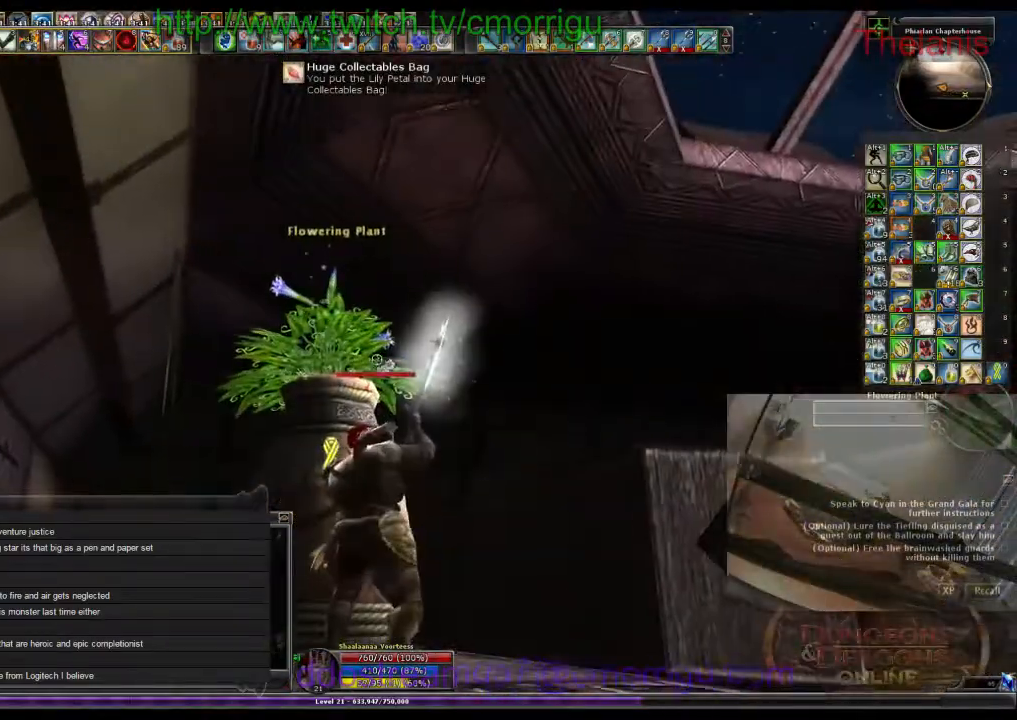
{"keys": ["a", "w"], "events": [[367, "a", "down"], [500, "w", "down"]]}
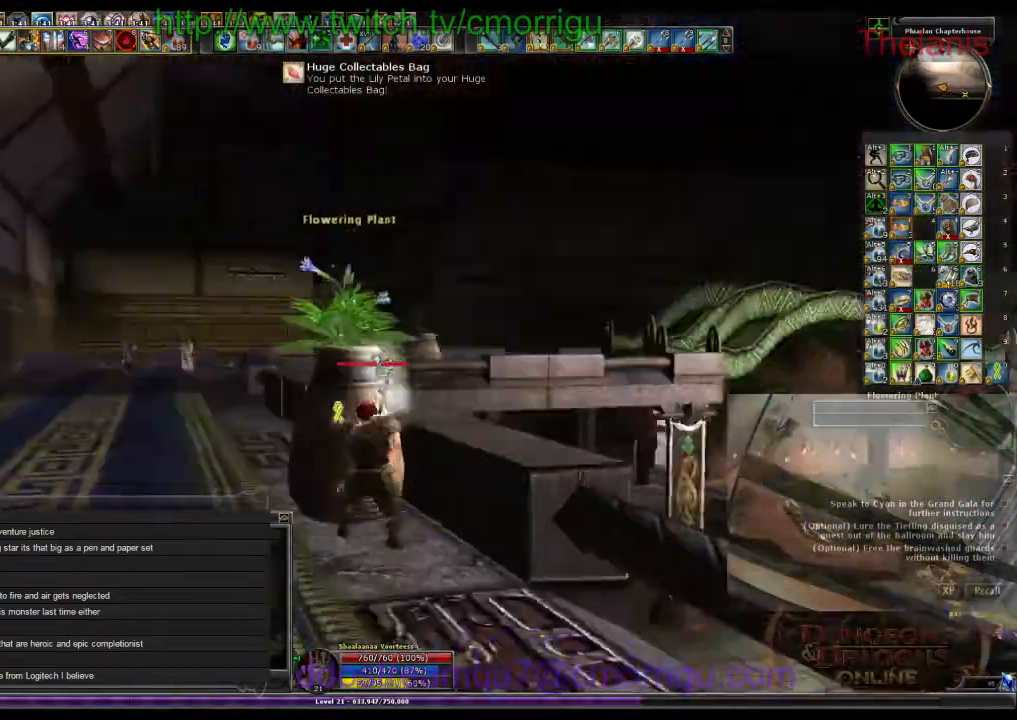
{"keys": [], "events": [[167, "a", "up"], [200, "w", "up"]]}
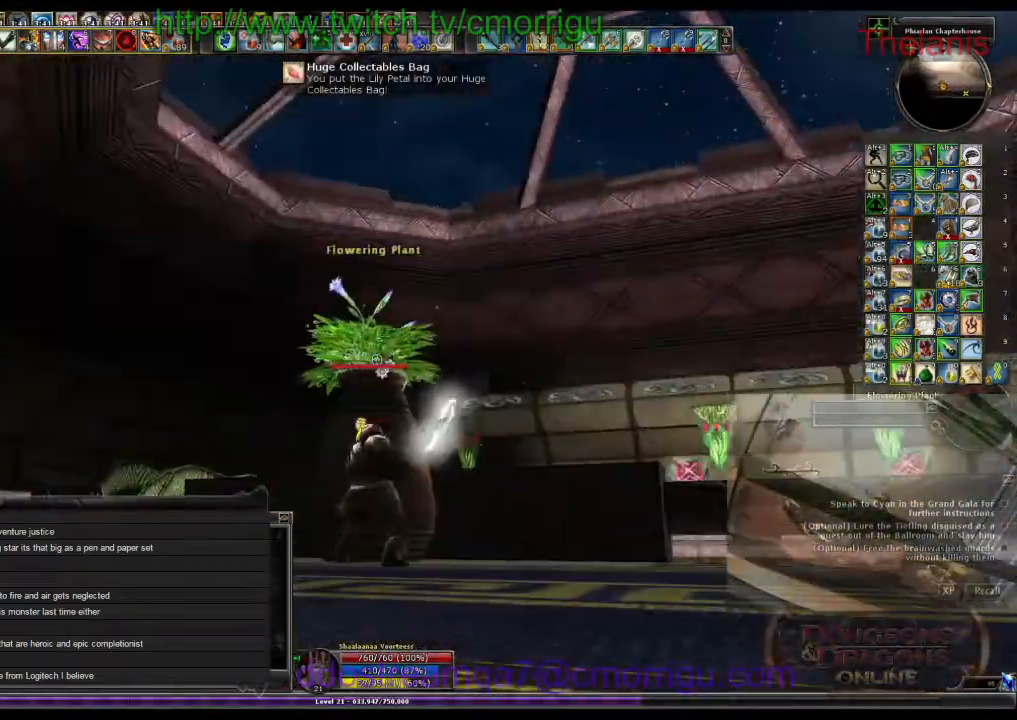
{"keys": [], "events": []}